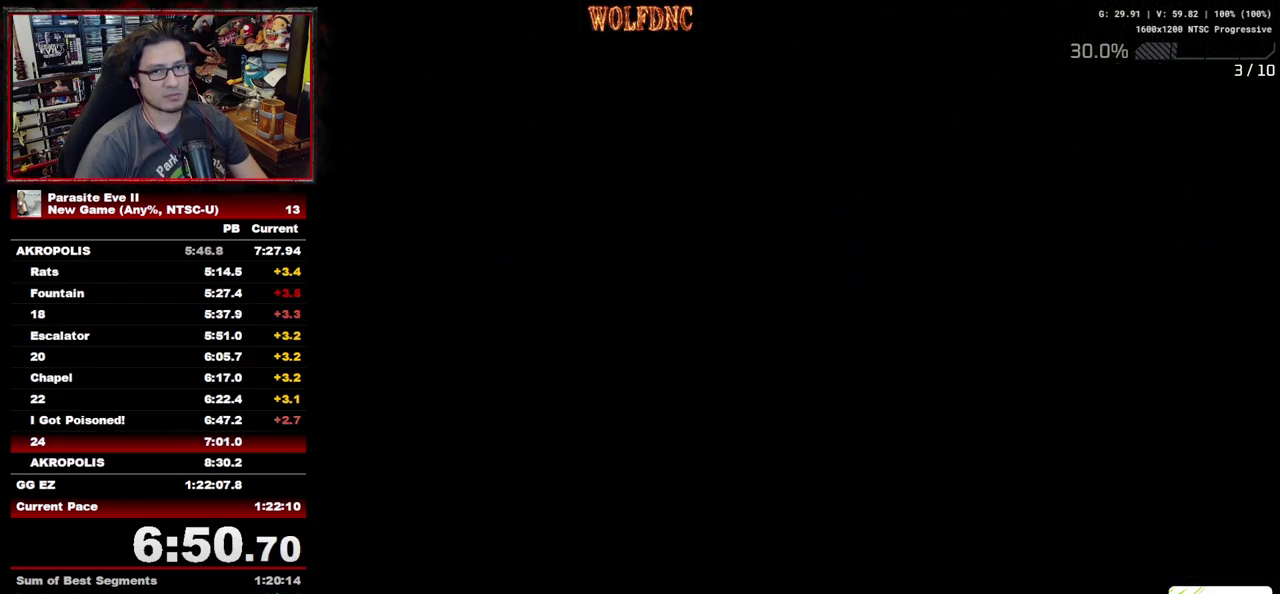
Gameplay with a controller (PlayStation layout); each line is a JSON object with the inputs held at the frame after it. "events" lists button and stick changes between this image and that frame as [ms after this image, input, new state], when the widget could be followed in between. Not read: L3 R3.
{"buttons": ["DPAD_UP", "DPAD_RIGHT"], "events": []}
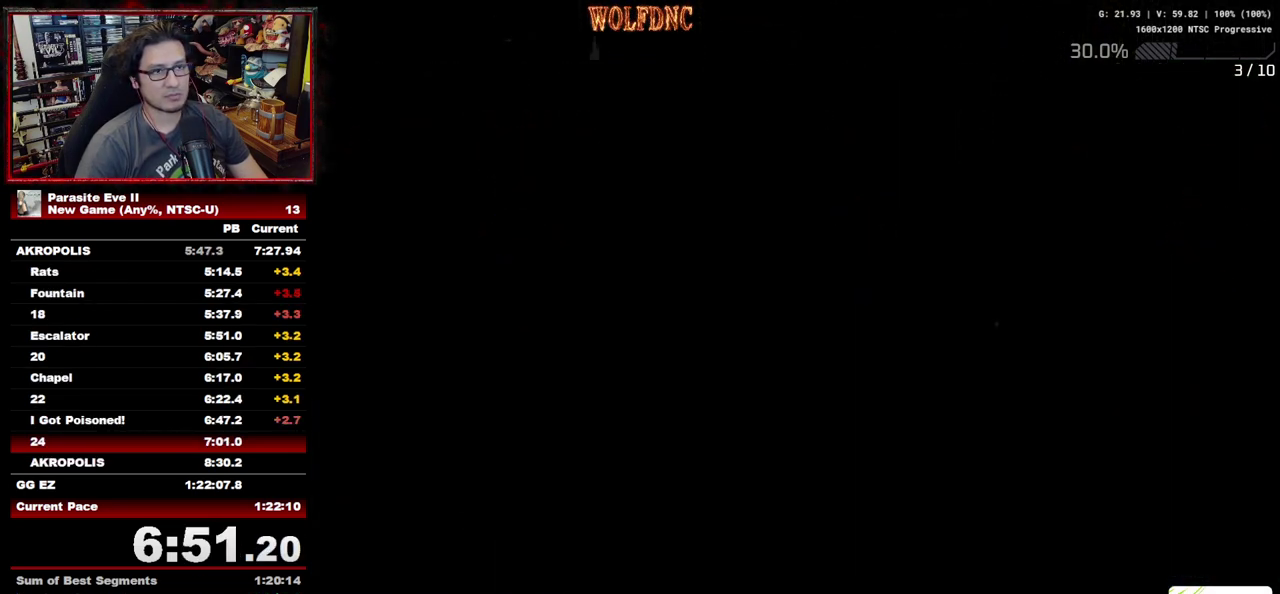
{"buttons": ["DPAD_UP"], "events": [[267, "DPAD_RIGHT", "up"]]}
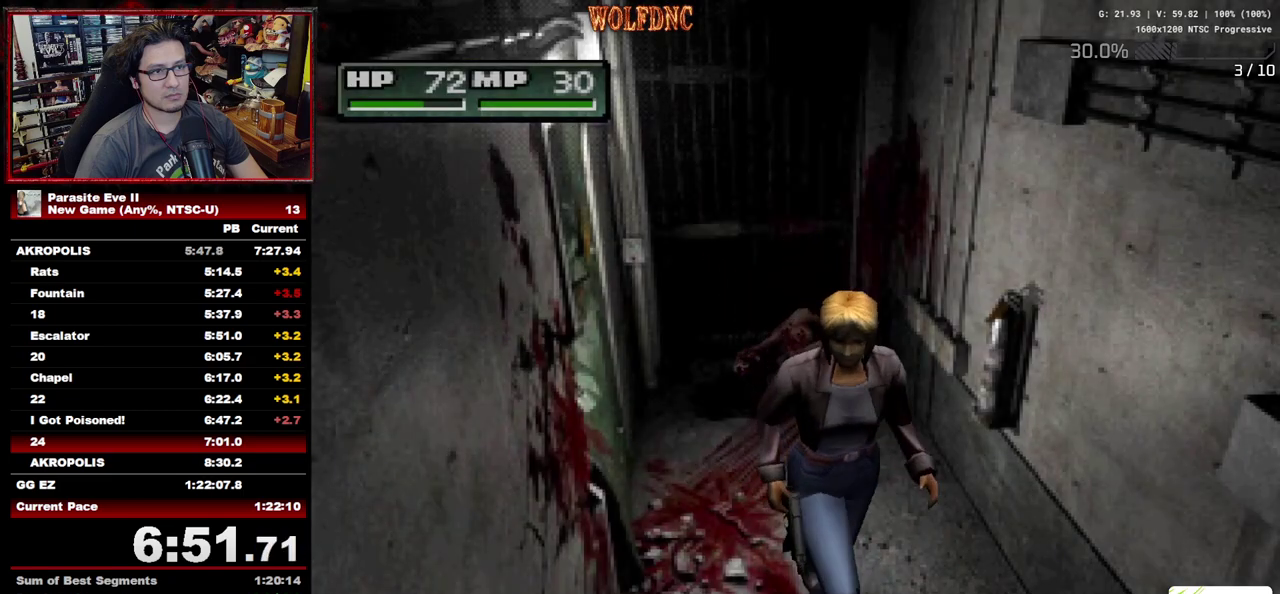
{"buttons": ["DPAD_UP"], "events": []}
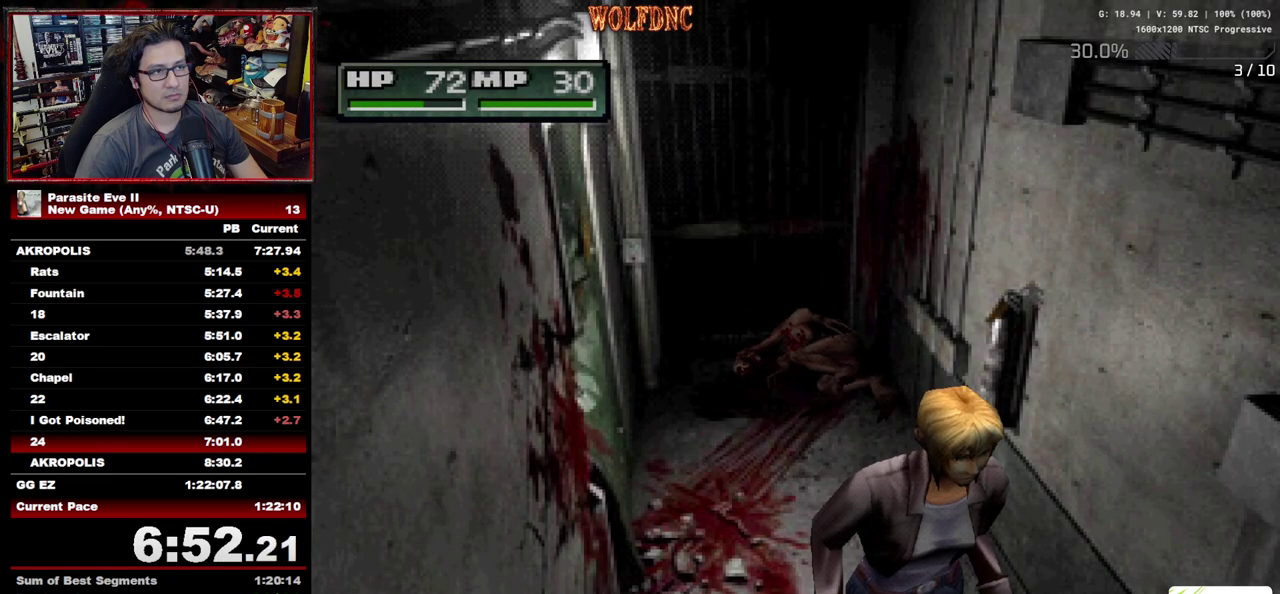
{"buttons": ["DPAD_UP"], "events": []}
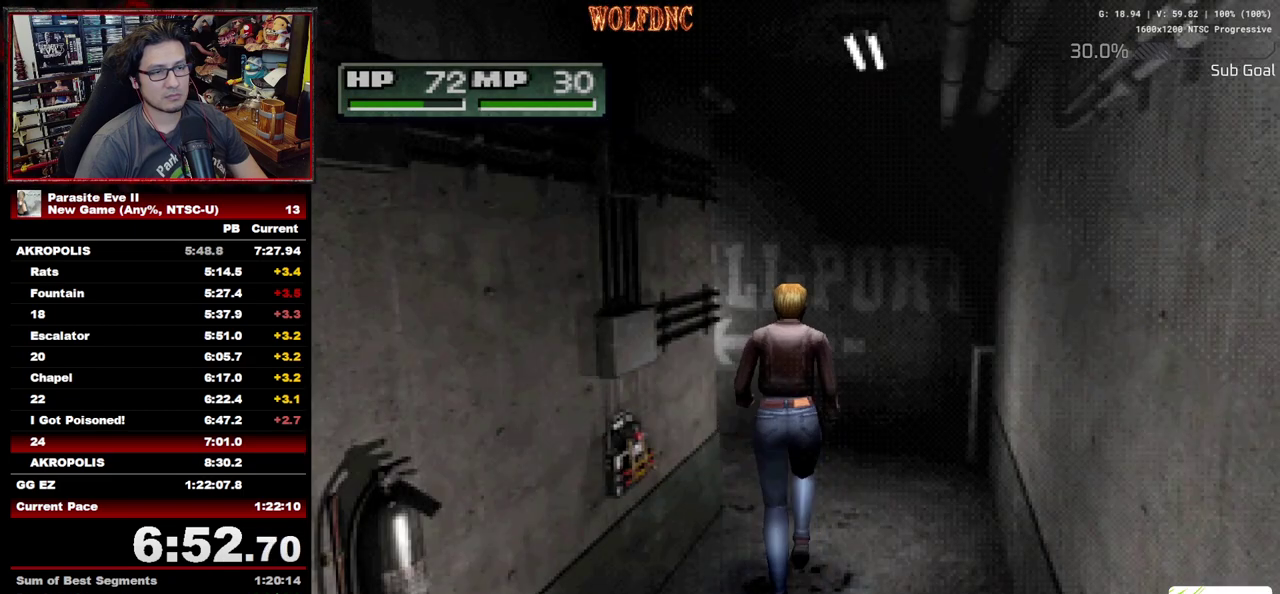
{"buttons": ["DPAD_UP", "DPAD_LEFT"], "events": [[167, "DPAD_LEFT", "down"]]}
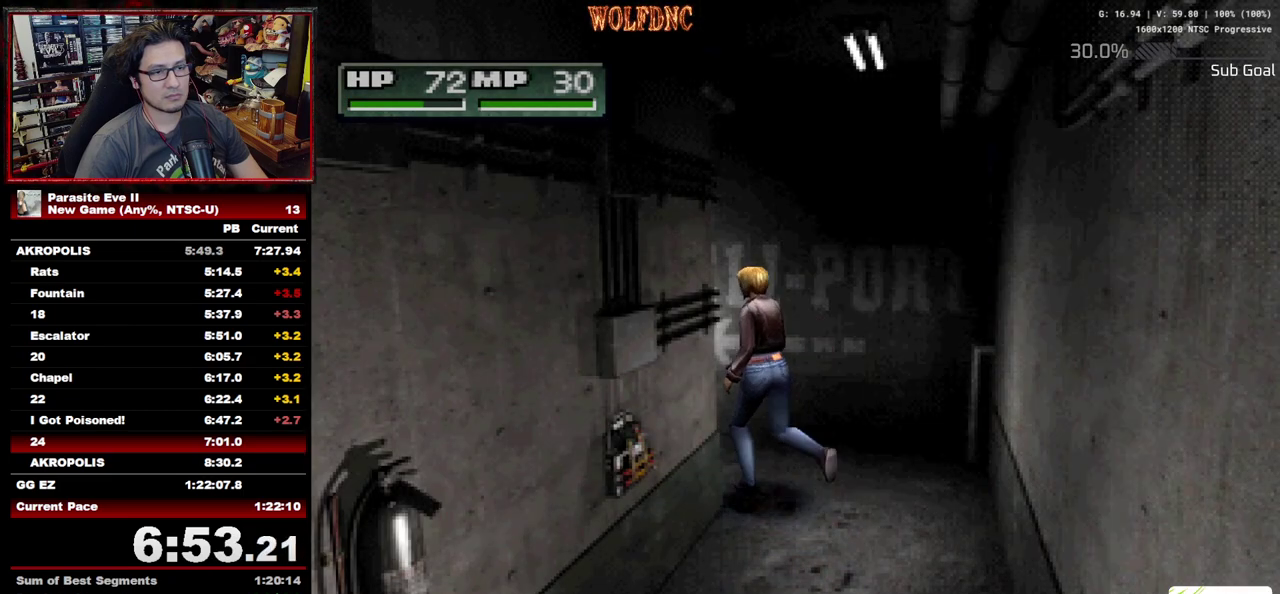
{"buttons": ["DPAD_UP"], "events": [[333, "DPAD_LEFT", "up"]]}
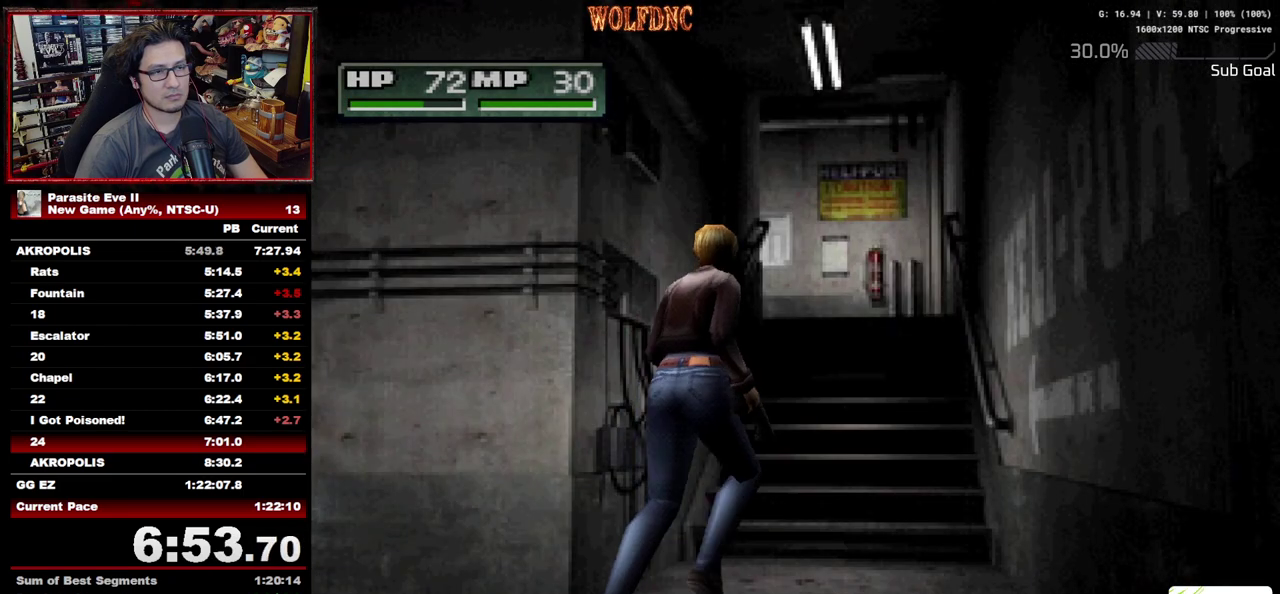
{"buttons": ["CROSS", "DPAD_UP"], "events": [[150, "DPAD_LEFT", "down"], [250, "CROSS", "down"], [300, "DPAD_LEFT", "up"], [383, "CROSS", "up"], [433, "CROSS", "down"]]}
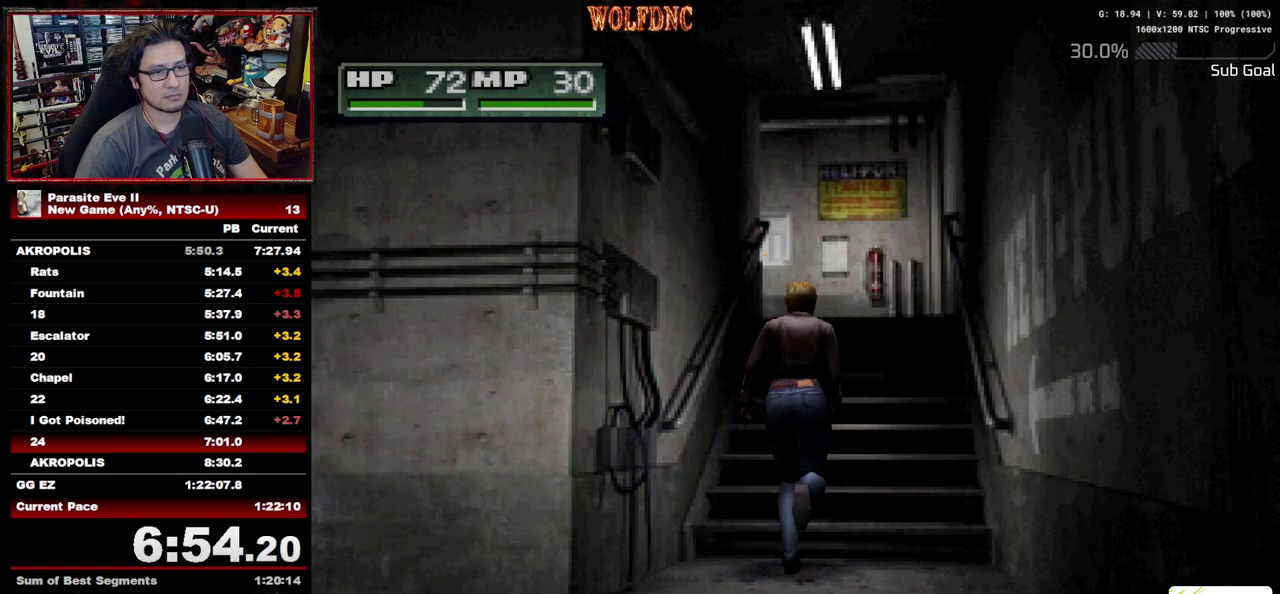
{"buttons": ["DPAD_UP"], "events": [[33, "CROSS", "up"], [217, "CROSS", "down"], [267, "CROSS", "up"]]}
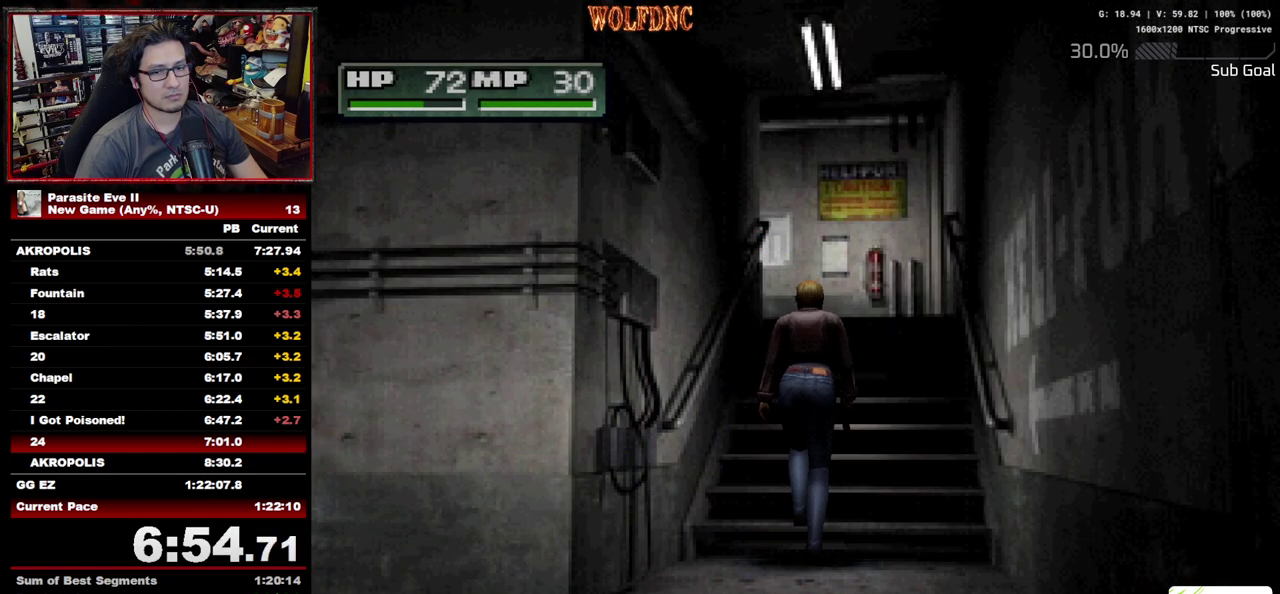
{"buttons": ["DPAD_UP"], "events": [[50, "CROSS", "down"], [100, "CROSS", "up"], [183, "CROSS", "down"], [283, "CROSS", "up"], [367, "CROSS", "down"], [467, "CROSS", "up"]]}
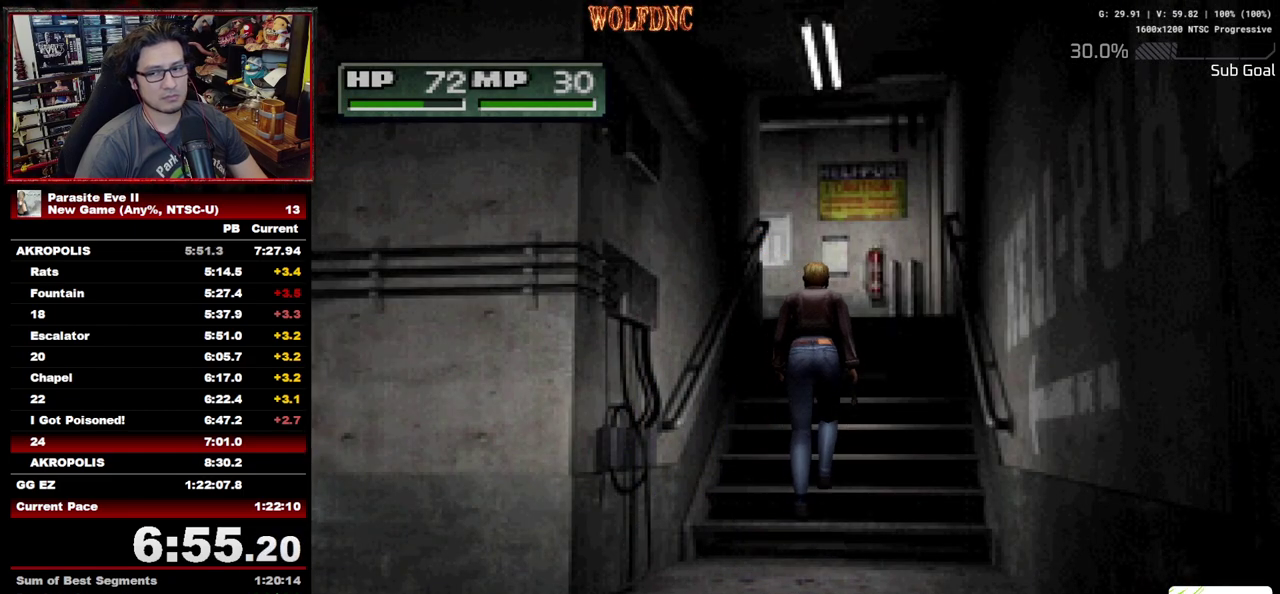
{"buttons": ["CROSS", "DPAD_UP"], "events": [[67, "CROSS", "down"], [150, "CROSS", "up"], [250, "CROSS", "down"]]}
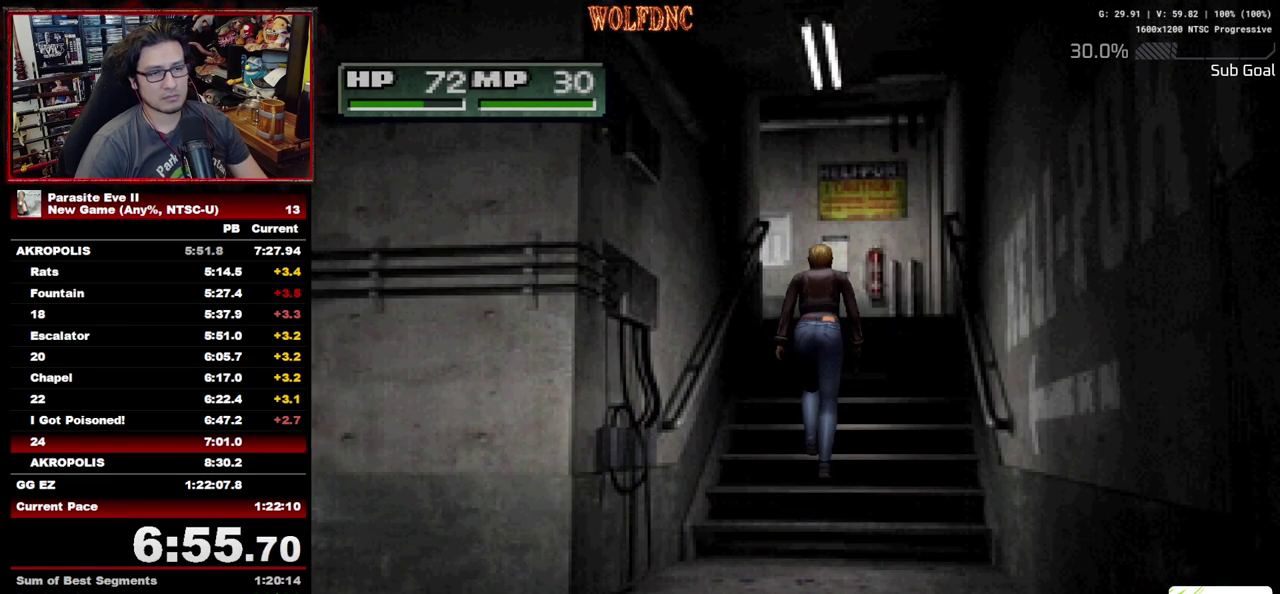
{"buttons": ["CROSS", "DPAD_UP"], "events": [[33, "CROSS", "up"], [83, "CROSS", "down"], [217, "CROSS", "up"], [267, "CROSS", "down"], [400, "CROSS", "up"], [500, "CROSS", "down"]]}
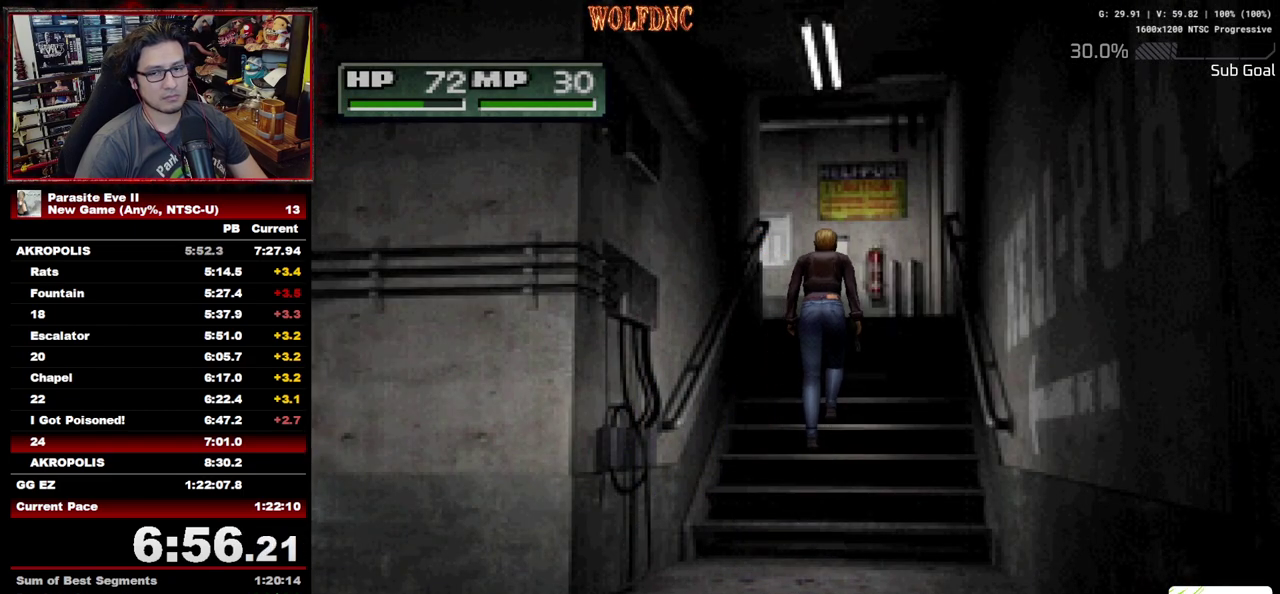
{"buttons": ["CROSS", "DPAD_UP"], "events": [[83, "CROSS", "up"], [183, "CROSS", "down"]]}
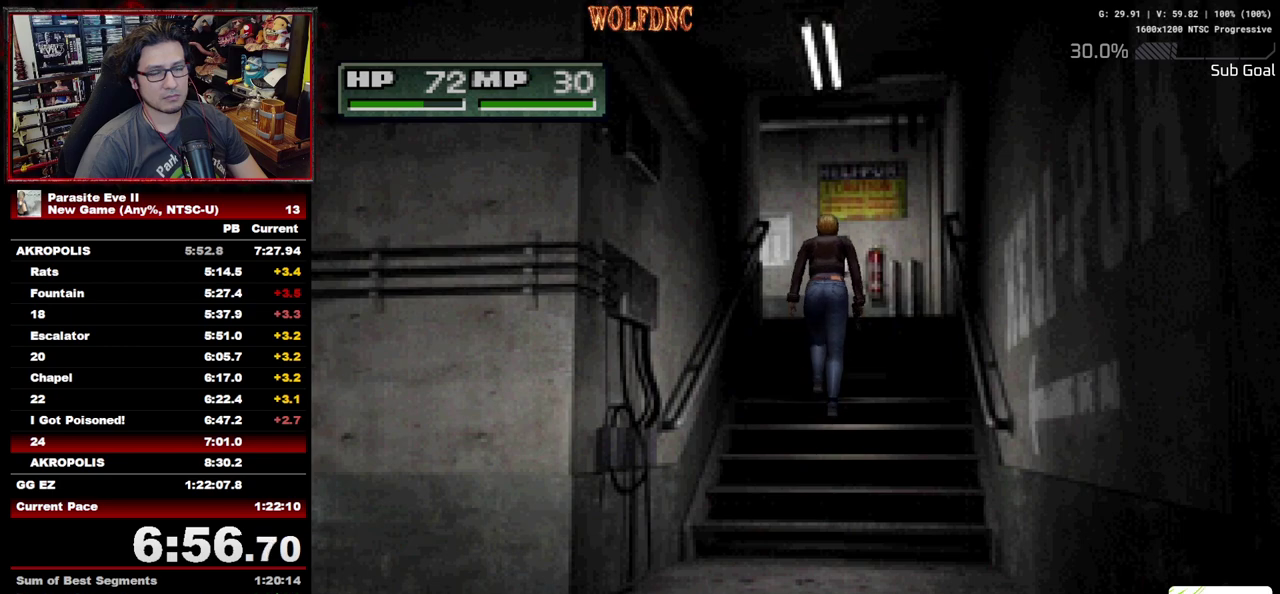
{"buttons": ["CROSS", "DPAD_UP"], "events": [[17, "CROSS", "up"], [67, "CROSS", "down"]]}
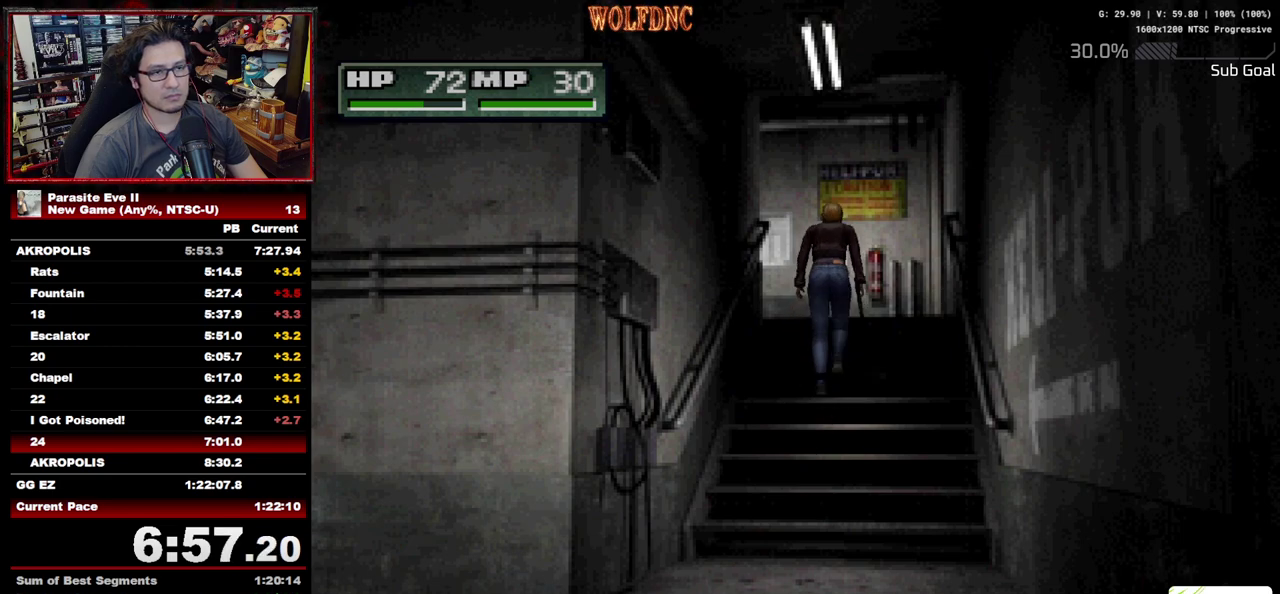
{"buttons": ["DPAD_UP"], "events": [[33, "CROSS", "up"], [117, "CROSS", "down"], [217, "CROSS", "up"], [350, "CROSS", "down"], [450, "CROSS", "up"]]}
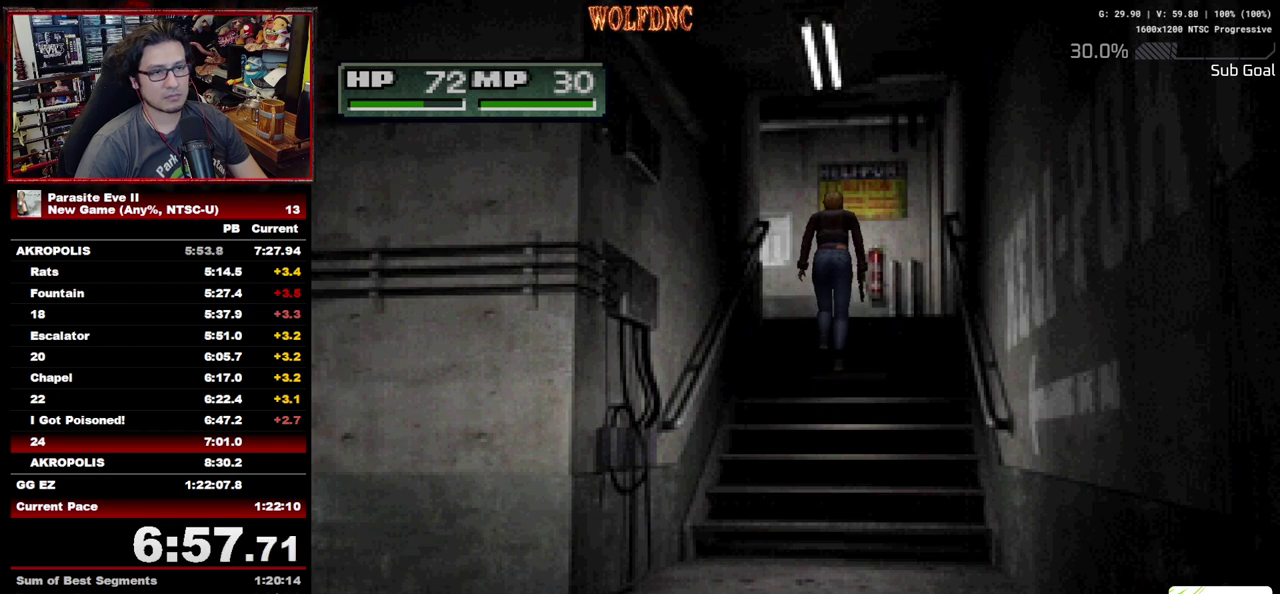
{"buttons": ["CROSS", "DPAD_UP"], "events": [[50, "CROSS", "down"], [183, "CROSS", "up"], [233, "CROSS", "down"], [367, "CROSS", "up"], [417, "CROSS", "down"]]}
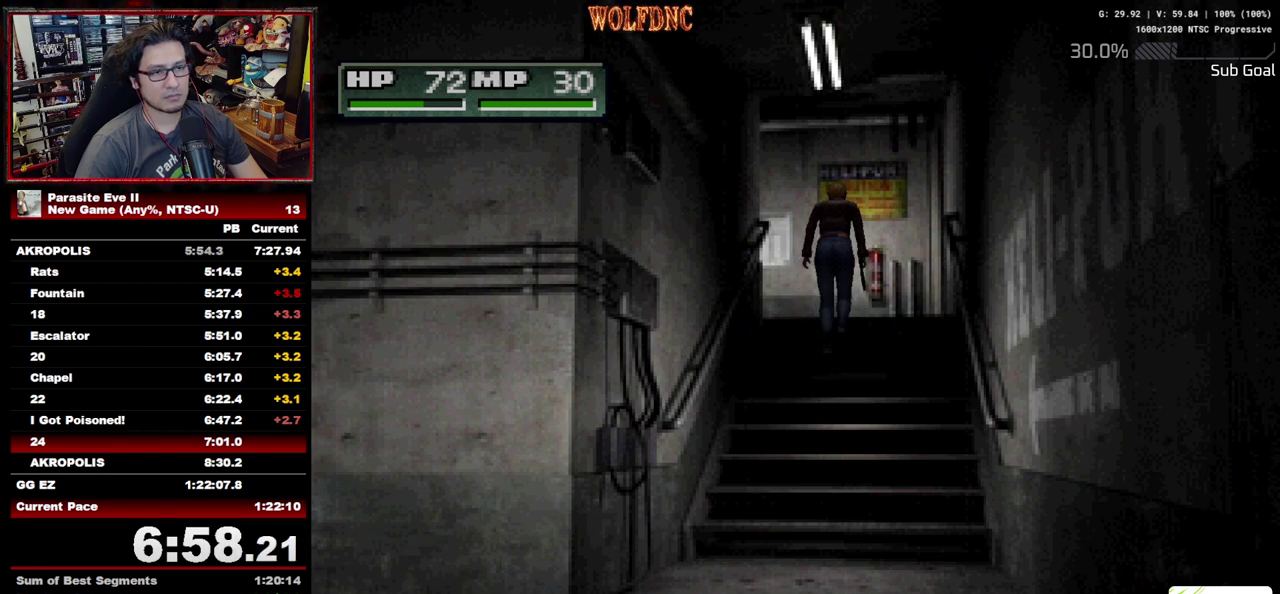
{"buttons": ["DPAD_UP"], "events": [[67, "CROSS", "up"], [150, "CROSS", "down"], [200, "CROSS", "up"]]}
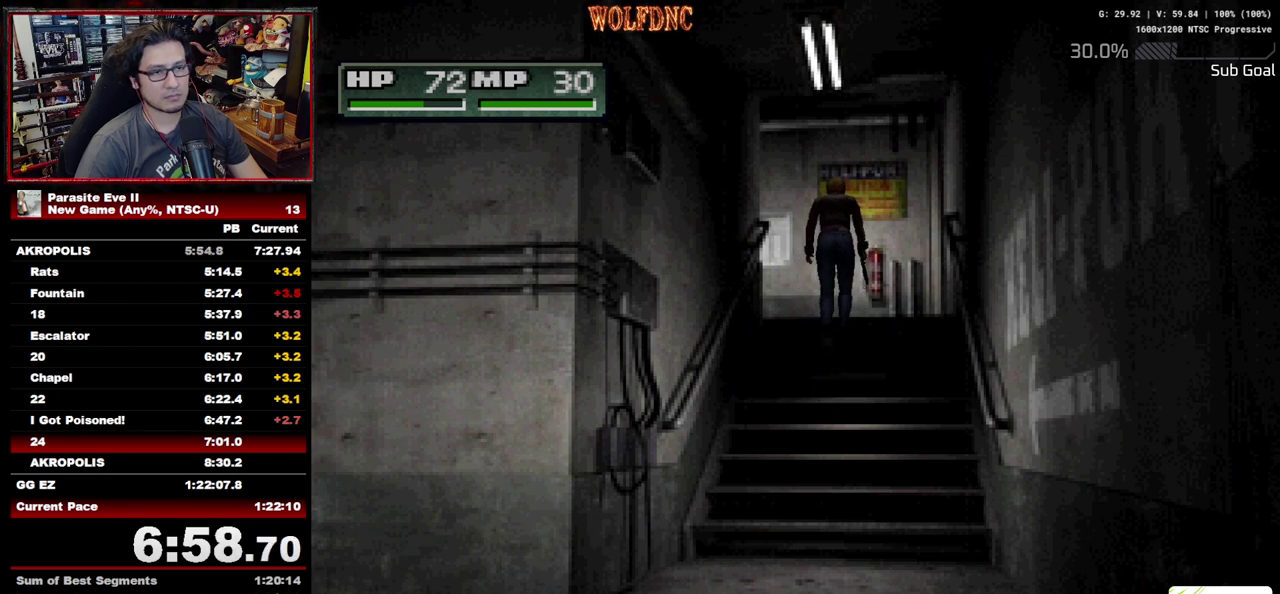
{"buttons": ["DPAD_UP"], "events": []}
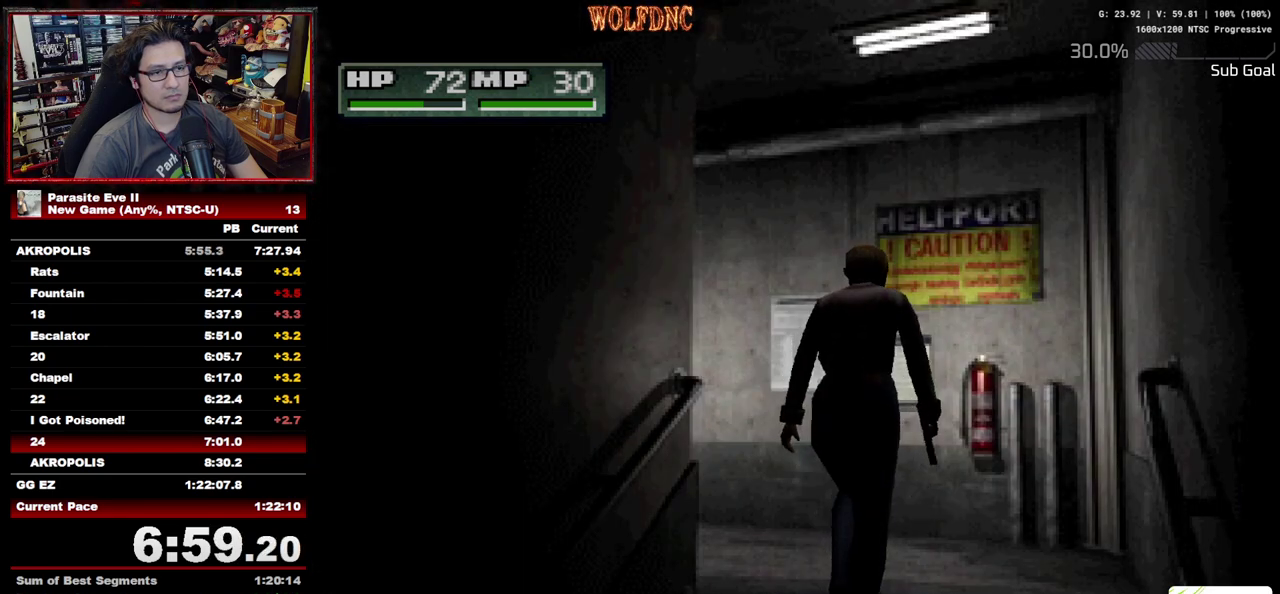
{"buttons": ["DPAD_UP"], "events": []}
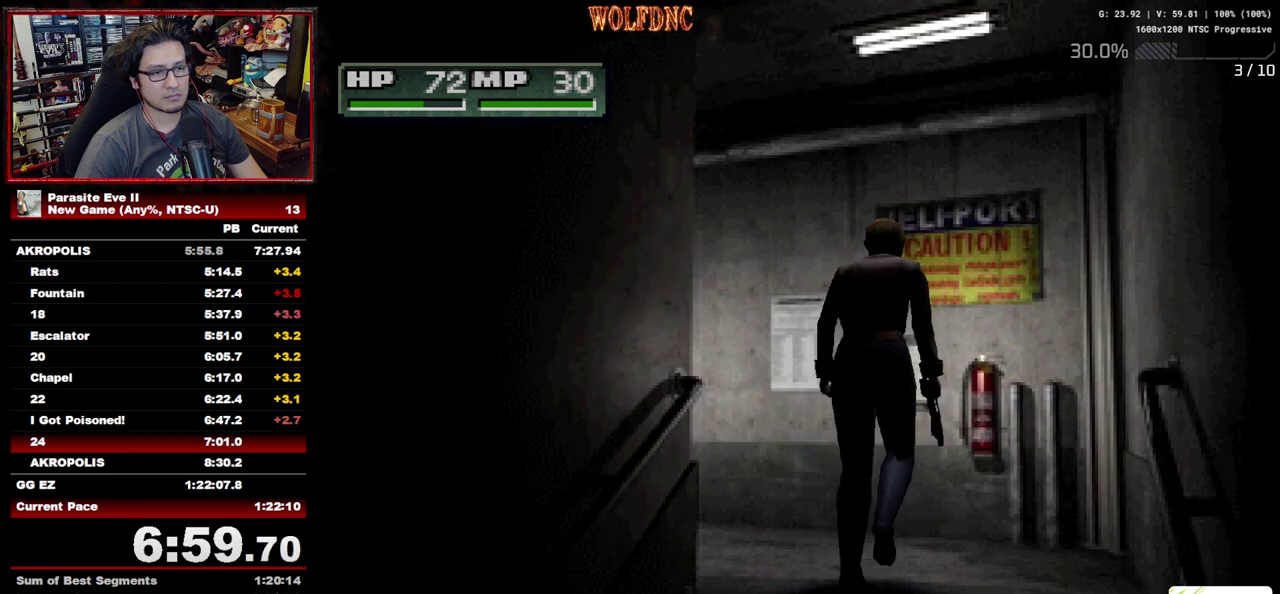
{"buttons": ["DPAD_UP", "DPAD_LEFT"], "events": [[483, "DPAD_LEFT", "down"]]}
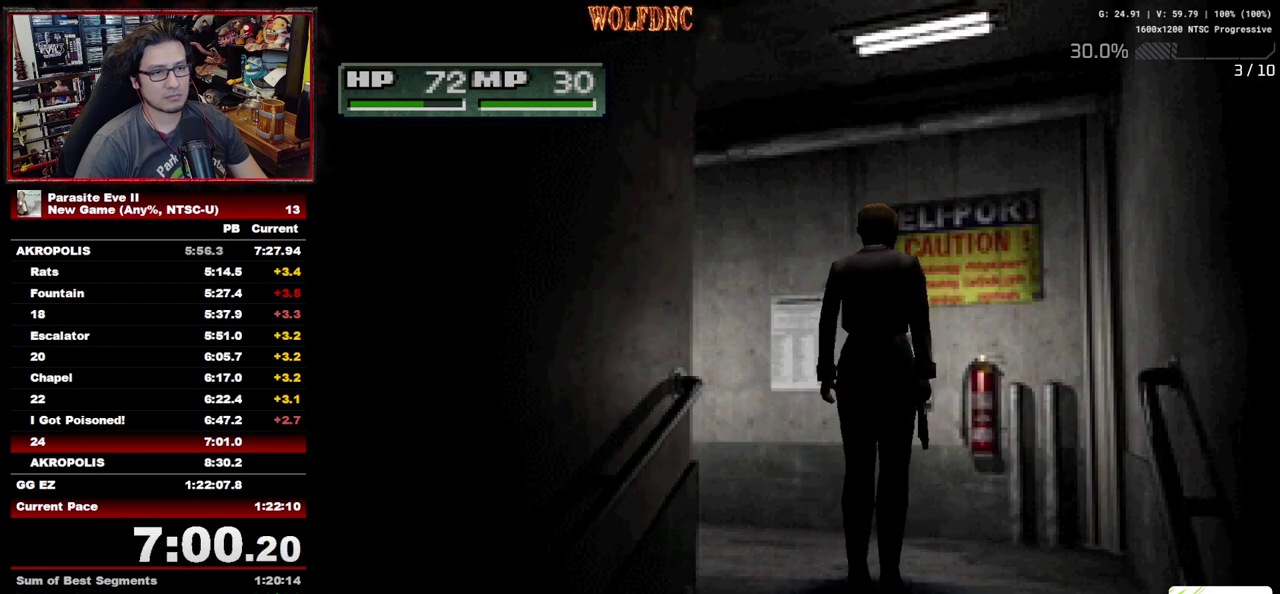
{"buttons": ["DPAD_UP"], "events": [[500, "DPAD_LEFT", "up"]]}
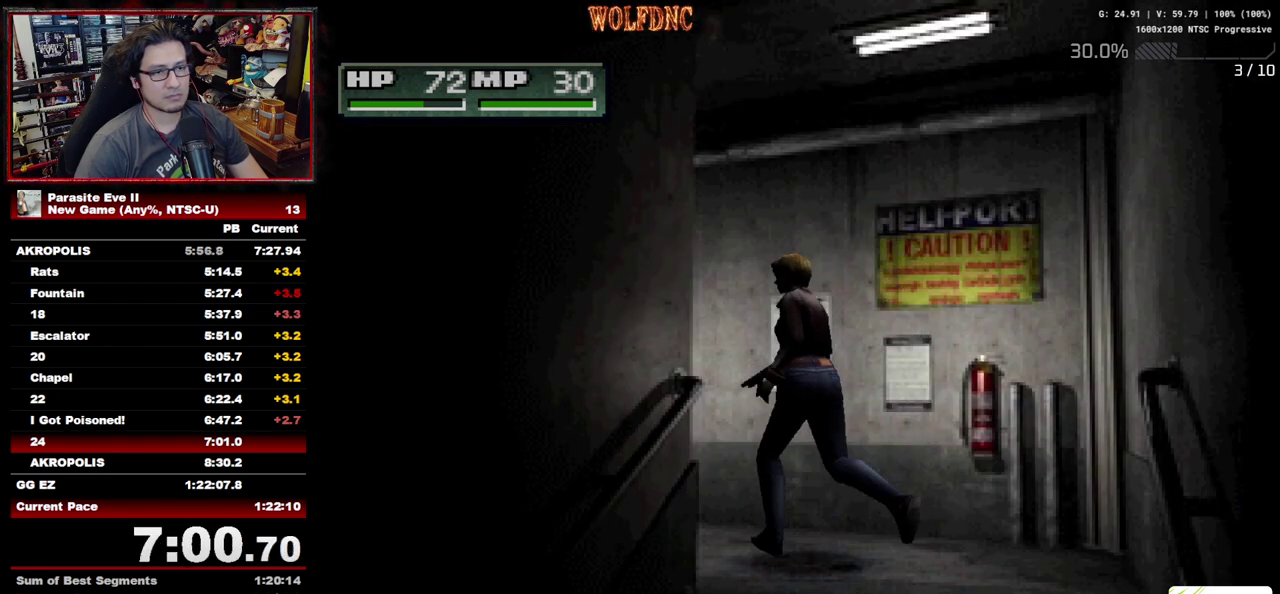
{"buttons": ["DPAD_UP"], "events": []}
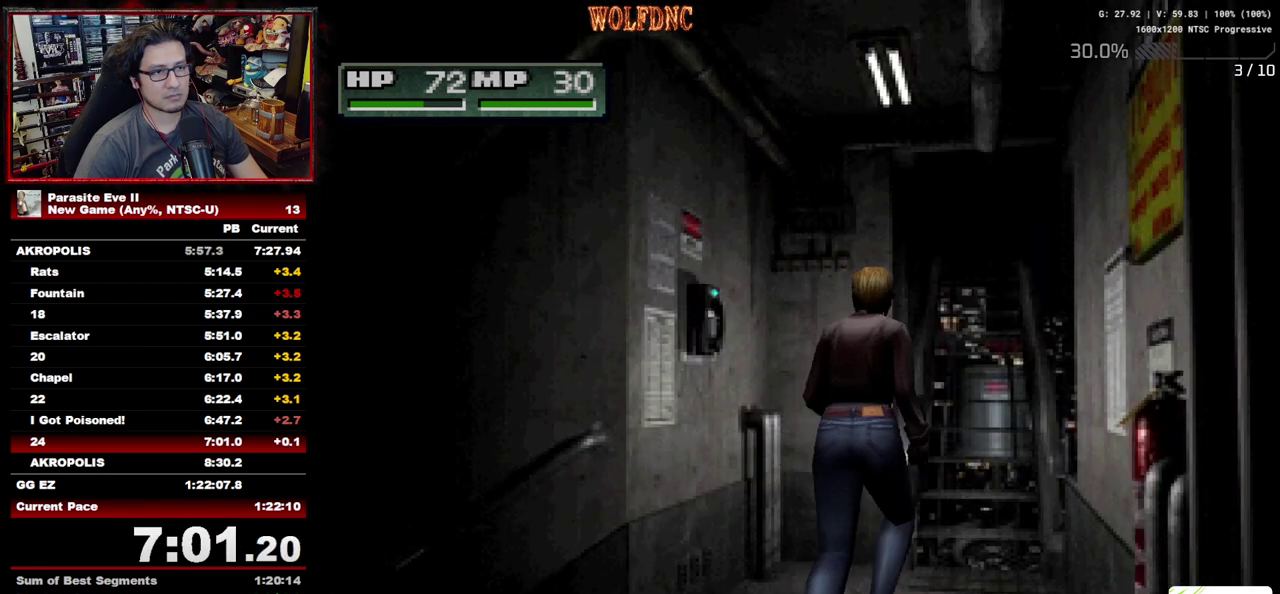
{"buttons": ["CROSS", "DPAD_UP"], "events": [[483, "CROSS", "down"]]}
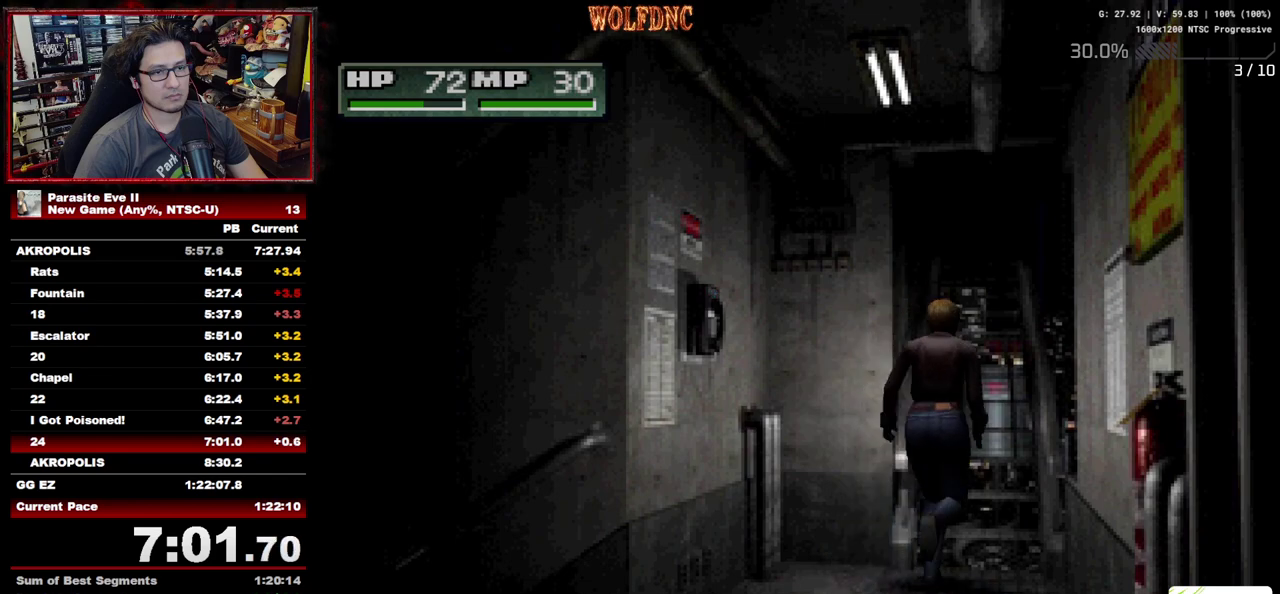
{"buttons": ["CROSS", "DPAD_UP"], "events": [[167, "CROSS", "up"], [217, "CROSS", "down"], [350, "CIRCLE", "down"], [400, "CIRCLE", "up"], [400, "CROSS", "up"], [450, "CIRCLE", "down"], [450, "CROSS", "down"], [500, "CIRCLE", "up"]]}
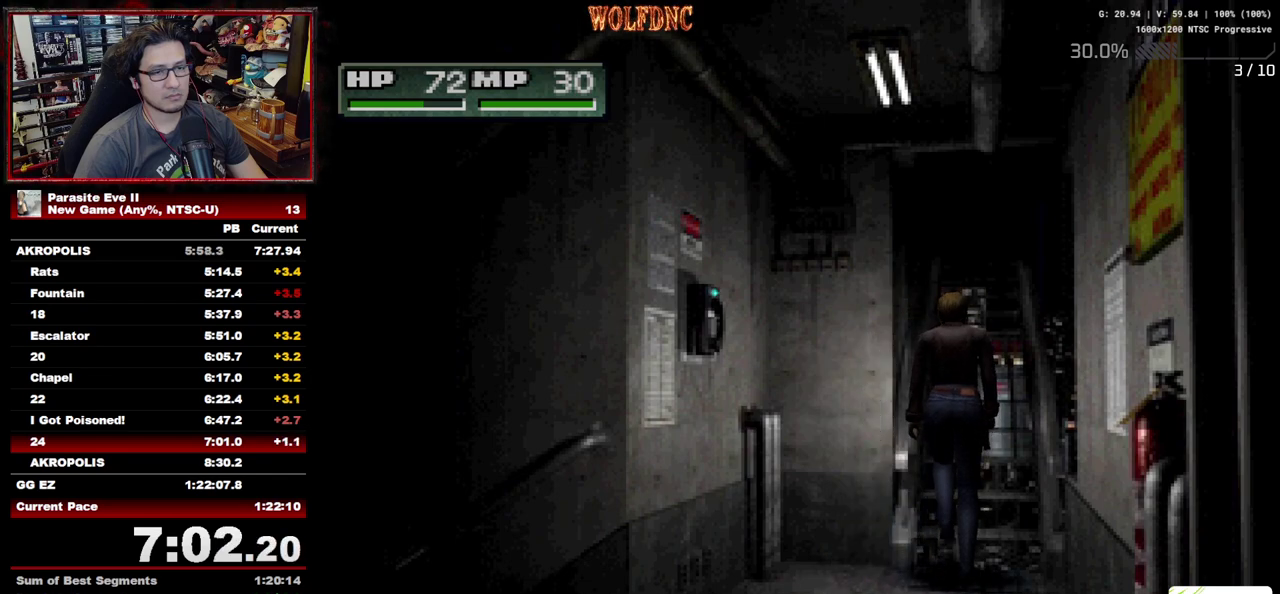
{"buttons": ["CIRCLE", "DPAD_UP"], "events": [[50, "CIRCLE", "down"], [133, "CIRCLE", "up"], [133, "CROSS", "up"], [183, "CIRCLE", "down"], [233, "CIRCLE", "up"], [467, "CIRCLE", "down"]]}
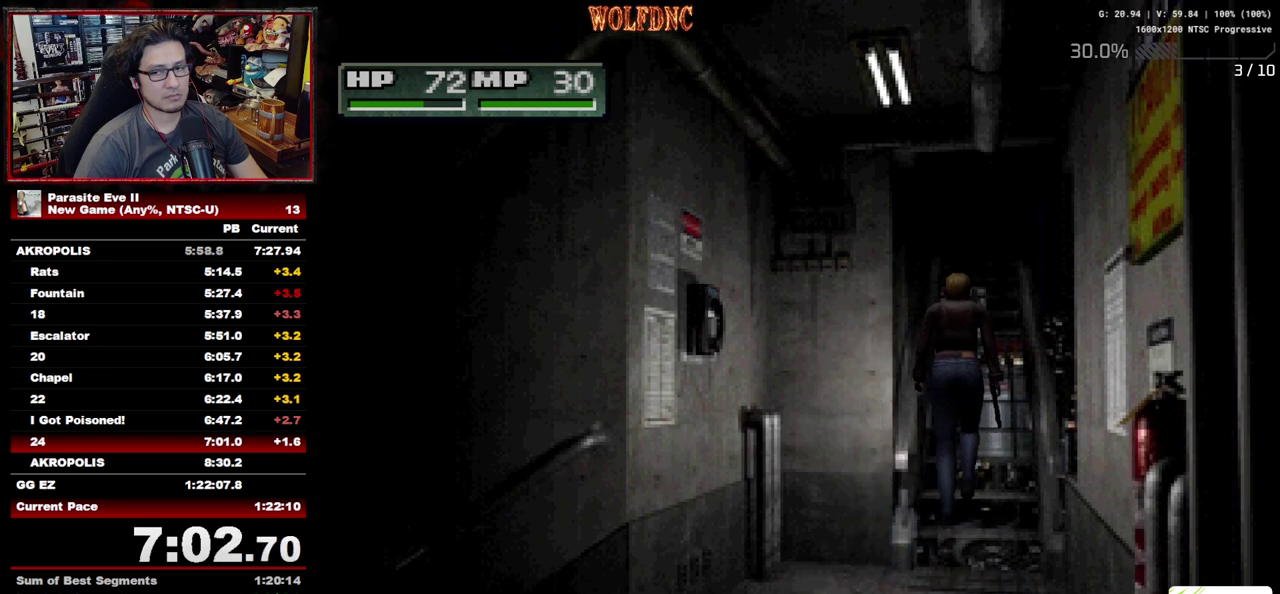
{"buttons": ["DPAD_UP"], "events": [[67, "CROSS", "down"], [250, "CIRCLE", "up"], [250, "CROSS", "up"], [300, "CIRCLE", "down"], [300, "CROSS", "down"], [350, "CROSS", "up"], [433, "CROSS", "down"], [483, "CIRCLE", "up"], [483, "CROSS", "up"]]}
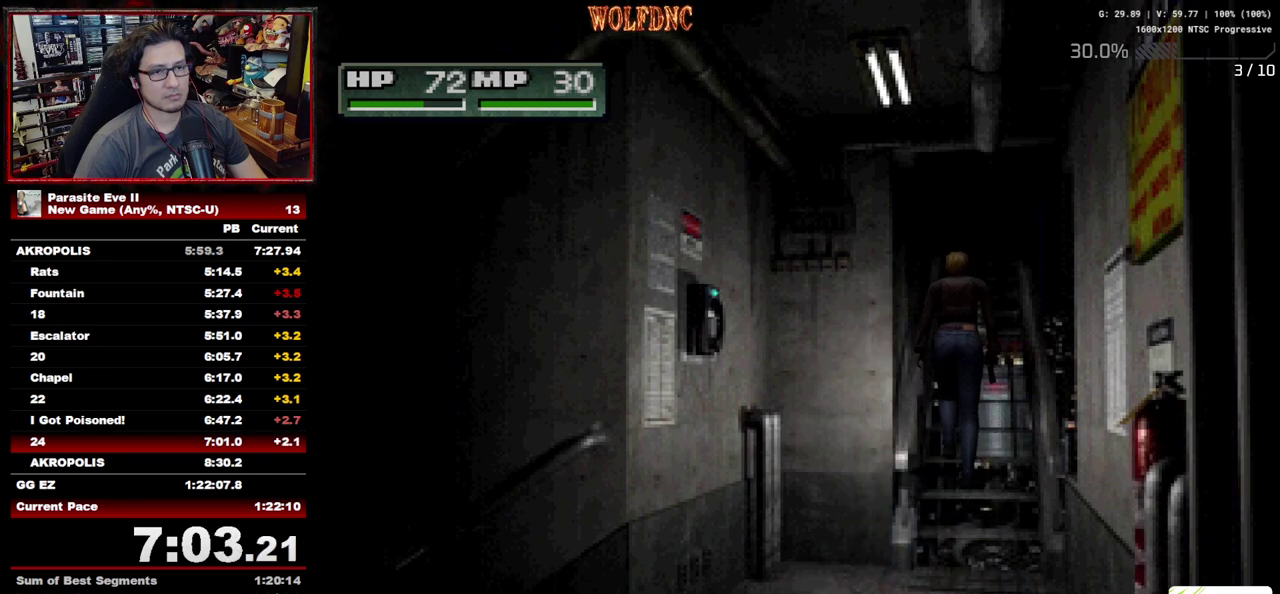
{"buttons": ["DPAD_UP"], "events": [[33, "CIRCLE", "down"], [117, "CIRCLE", "up"], [167, "CIRCLE", "down"], [167, "CROSS", "down"], [217, "CIRCLE", "up"], [217, "CROSS", "up"], [267, "CIRCLE", "down"], [317, "CROSS", "down"], [450, "CIRCLE", "up"], [450, "CROSS", "up"]]}
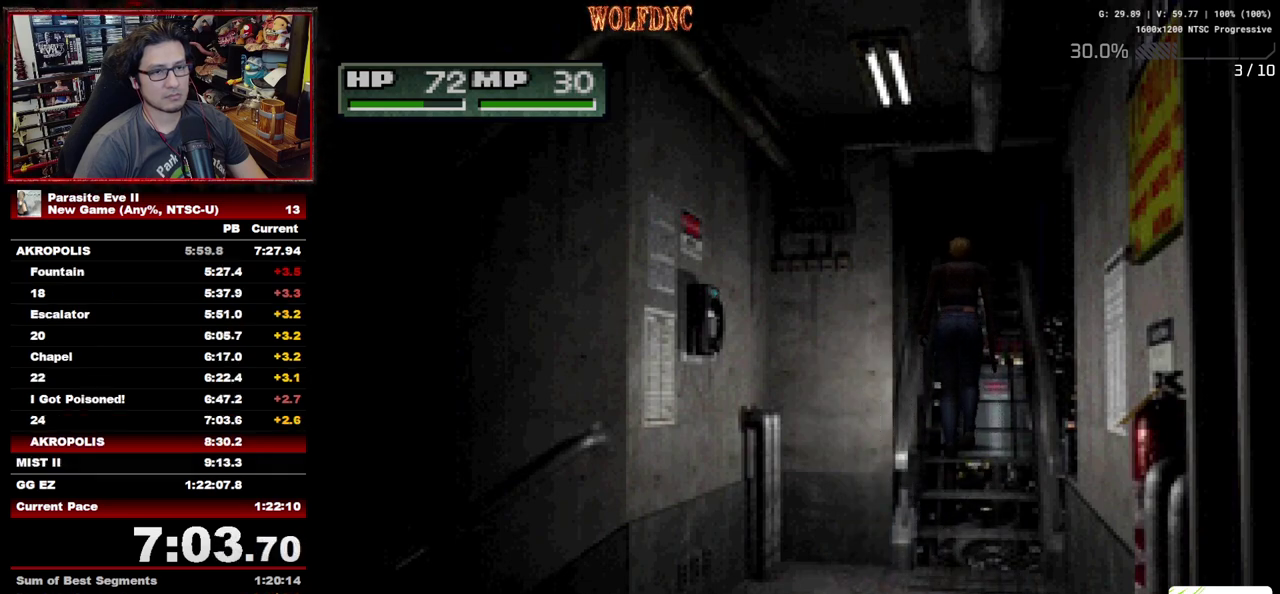
{"buttons": ["CROSS", "DPAD_UP"], "events": [[50, "CIRCLE", "down"], [50, "CROSS", "down"], [100, "CROSS", "up"], [133, "CIRCLE", "up"], [183, "CIRCLE", "down"], [283, "CIRCLE", "up"], [283, "CROSS", "down"], [367, "CIRCLE", "down"], [367, "CROSS", "up"], [467, "CIRCLE", "up"], [467, "CROSS", "down"]]}
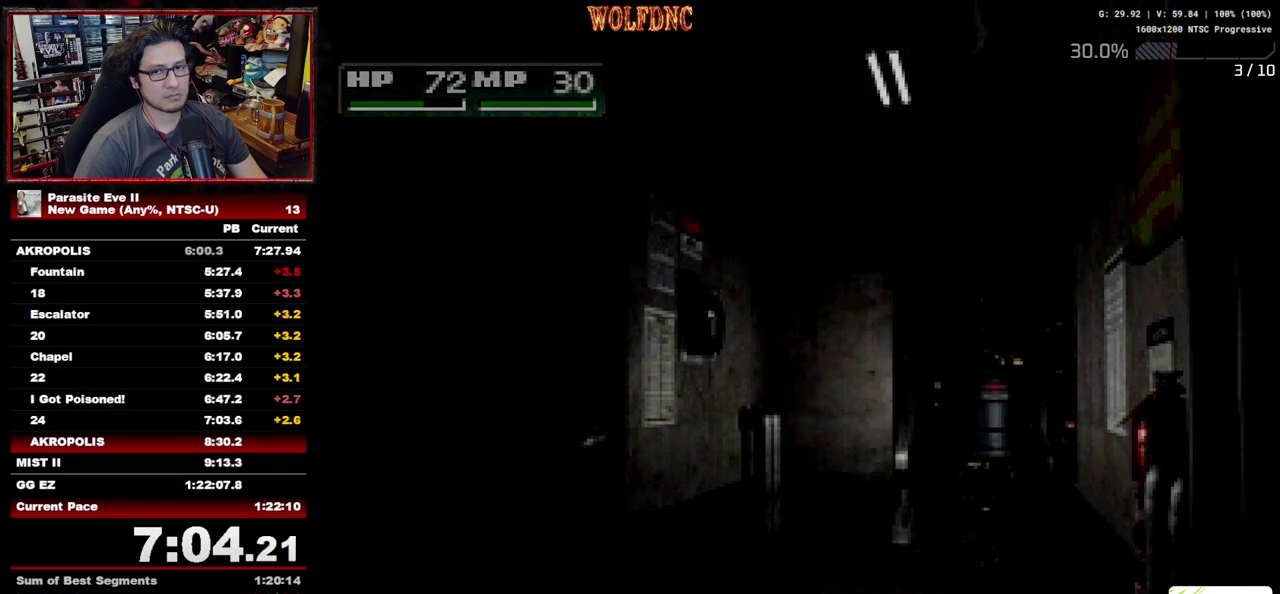
{"buttons": ["CROSS", "DPAD_UP"], "events": [[17, "CIRCLE", "down"], [67, "CROSS", "up"], [117, "CIRCLE", "up"], [117, "CROSS", "down"], [200, "CIRCLE", "down"], [200, "CROSS", "up"], [250, "CIRCLE", "up"], [300, "CROSS", "down"], [350, "CIRCLE", "down"], [350, "CROSS", "up"], [433, "CIRCLE", "up"], [433, "CROSS", "down"]]}
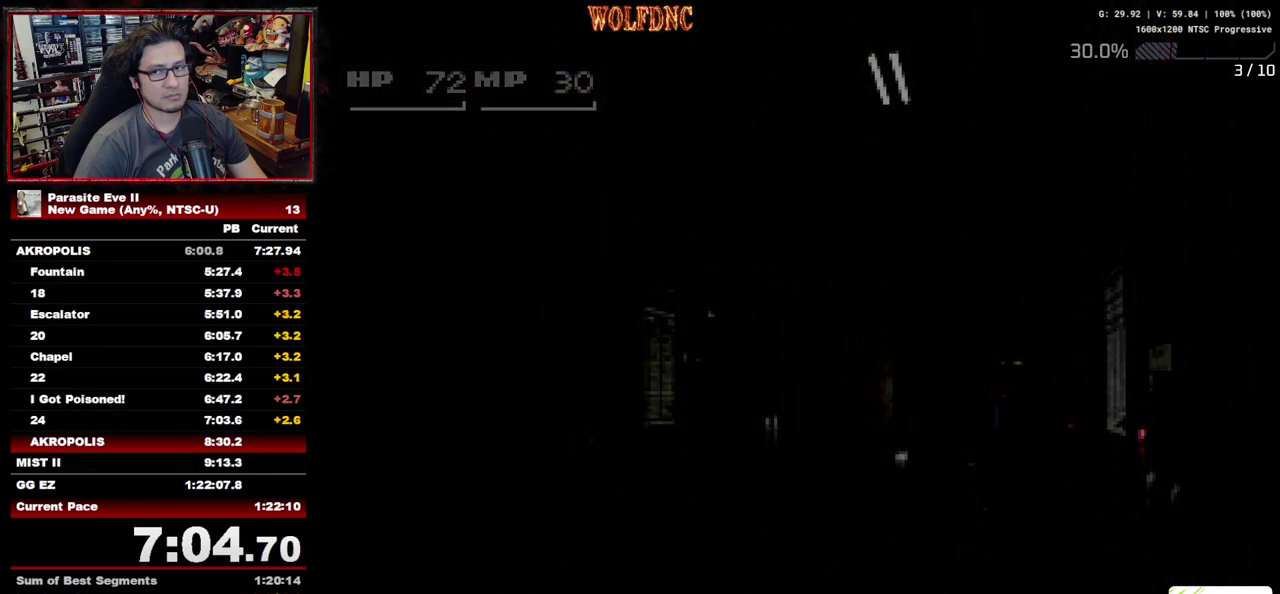
{"buttons": ["DPAD_UP"], "events": [[33, "CIRCLE", "down"], [33, "CROSS", "up"], [83, "CIRCLE", "up"], [83, "CROSS", "down"], [167, "CIRCLE", "down"], [217, "CROSS", "up"], [267, "CIRCLE", "up"]]}